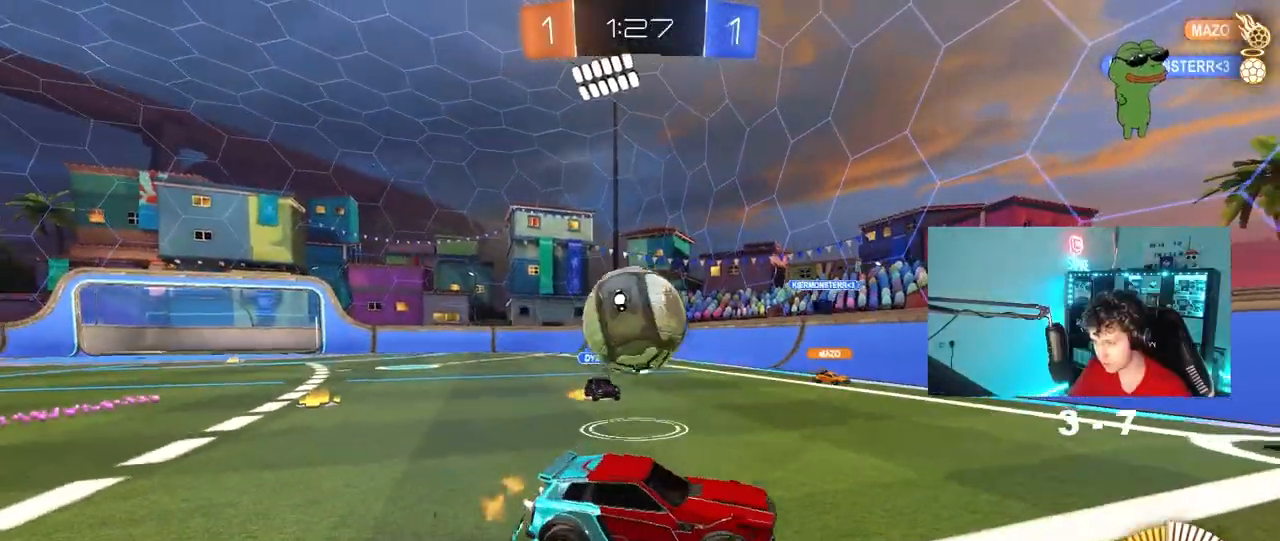
Gameplay with keyboard and mouse; each line is a JSON object with the keys and mouse buttons held at the frame after it. "events" lists presses ("down") and releases ("up") of "1", "2", "3", "4", "5", "a", "alt", "c", "caps_lock", "ctrl", "d", "e", "f", "g", "q", "r", "s", "shift", "space", "t", "tab", "v", "w", "x", "z", "mouse_left", "mouse_wheel" and "mouse_right" between this image and that frame as [ms after this image, input, new state], when the widget could be followed in between. "mouse_left", "mouse_wheel", "mouse_right" = the "left", "wheel", "right" buttons of the "mouse" list. No other keys are recorded. "wheel" means that the mouse wheel is clicked or scrolled. "mouse_move" is the direction in which the mouse moves at that frame (one of eight, or "still"), when it could be read.
{"keys": ["a", "s", "shift"], "mouse": [], "mouse_move": "still", "events": [[50, "s", "up"], [100, "a", "down"], [100, "s", "down"], [200, "shift", "down"], [233, "mouse_right", "down"], [433, "mouse_right", "up"]]}
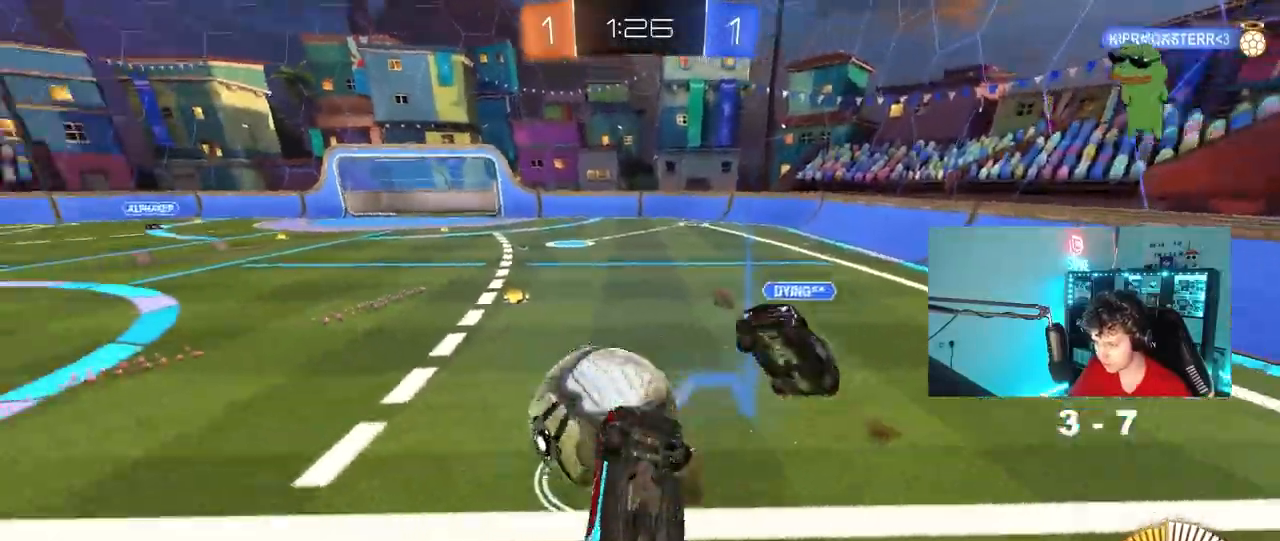
{"keys": ["a", "w"], "mouse": ["left"], "mouse_move": "still", "events": [[67, "s", "up"], [167, "w", "down"], [300, "shift", "up"], [450, "mouse_left", "down"]]}
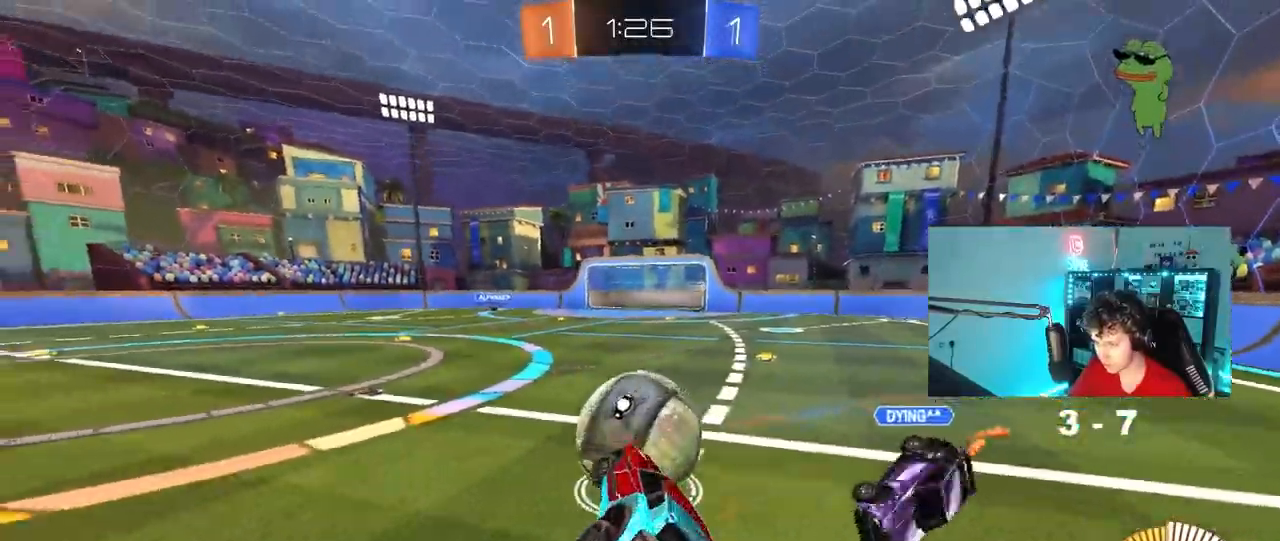
{"keys": ["d", "w"], "mouse": ["left"], "mouse_move": "still", "events": [[133, "a", "up"], [133, "d", "down"], [317, "w", "up"], [367, "d", "up"], [417, "d", "down"], [417, "w", "down"]]}
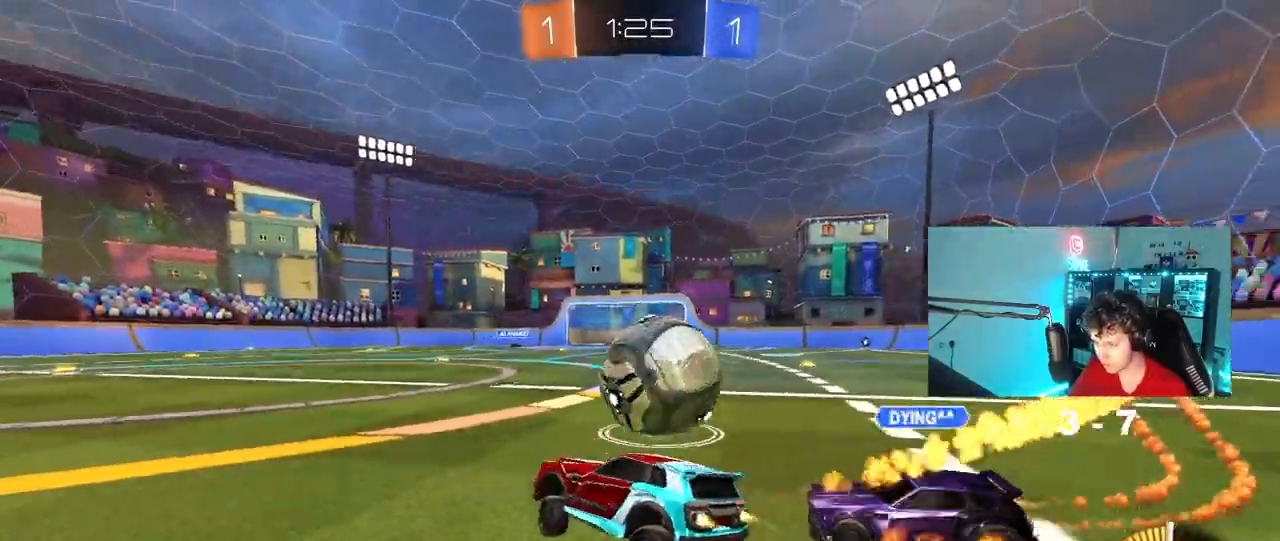
{"keys": ["d"], "mouse": [], "mouse_move": "still", "events": [[50, "mouse_left", "up"], [150, "mouse_left", "down"], [250, "a", "down"], [250, "d", "up"], [433, "a", "up"], [433, "d", "down"], [483, "mouse_left", "up"], [483, "w", "up"]]}
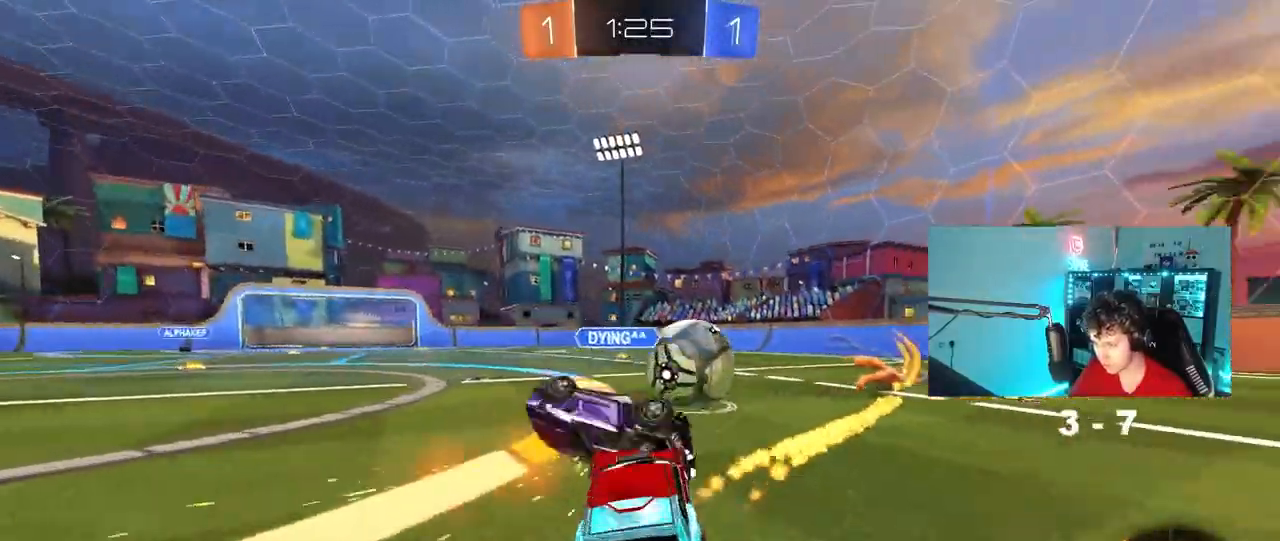
{"keys": ["s"], "mouse": [], "mouse_move": "still", "events": [[117, "d", "up"], [500, "s", "down"]]}
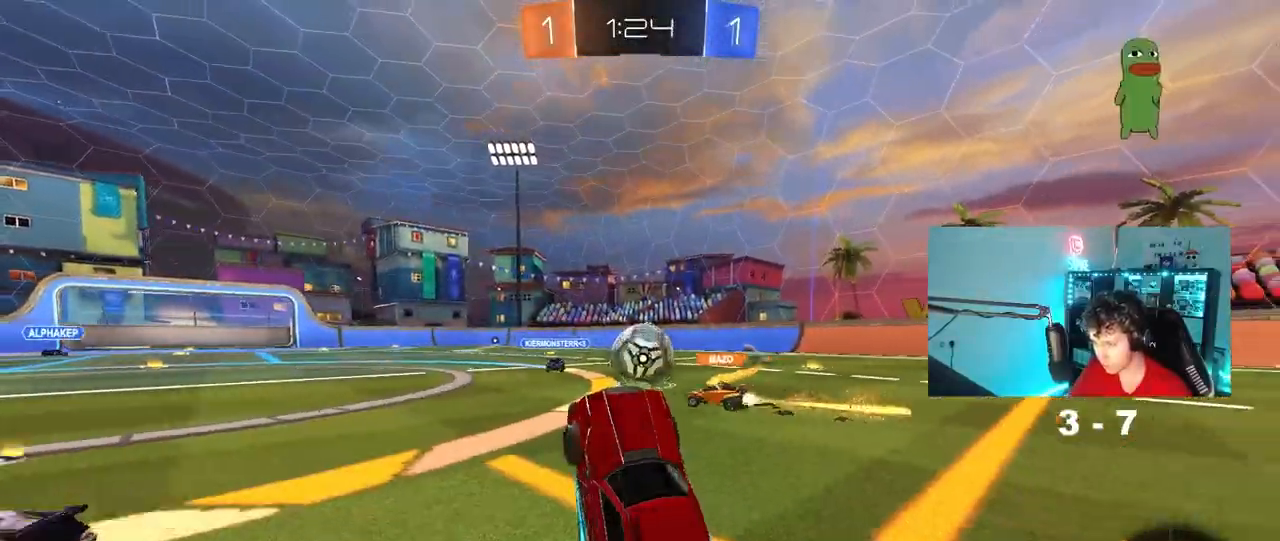
{"keys": ["w"], "mouse": [], "mouse_move": "still", "events": [[83, "d", "down"], [83, "s", "up"], [133, "shift", "down"], [233, "shift", "up"], [267, "d", "up"], [317, "w", "down"]]}
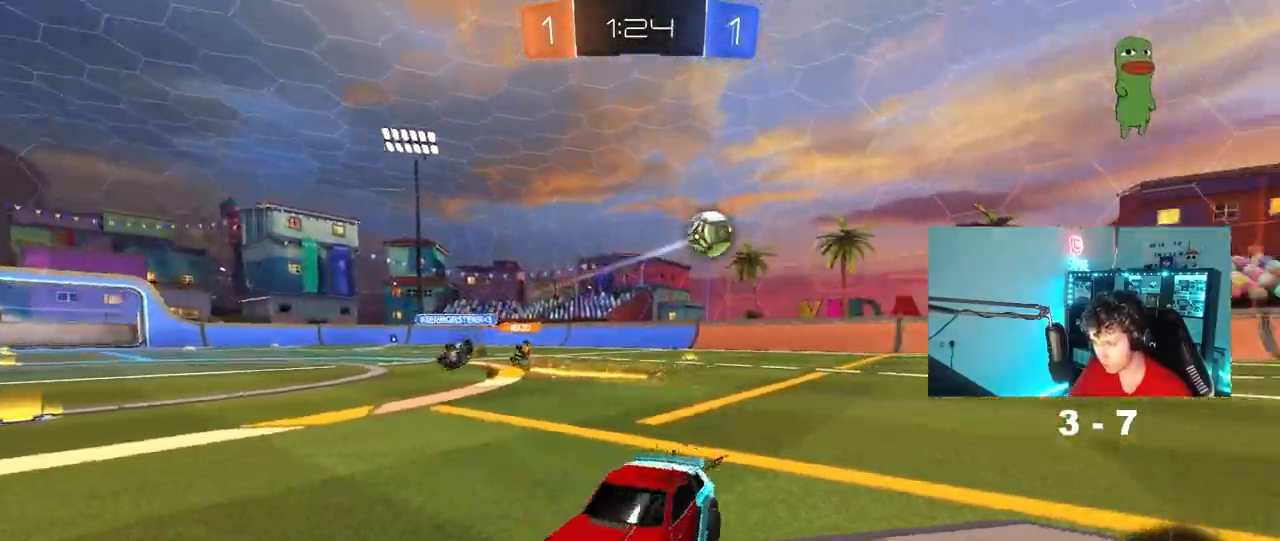
{"keys": ["a", "w"], "mouse": [], "mouse_move": "still", "events": [[17, "a", "down"], [50, "a", "up"], [250, "a", "down"]]}
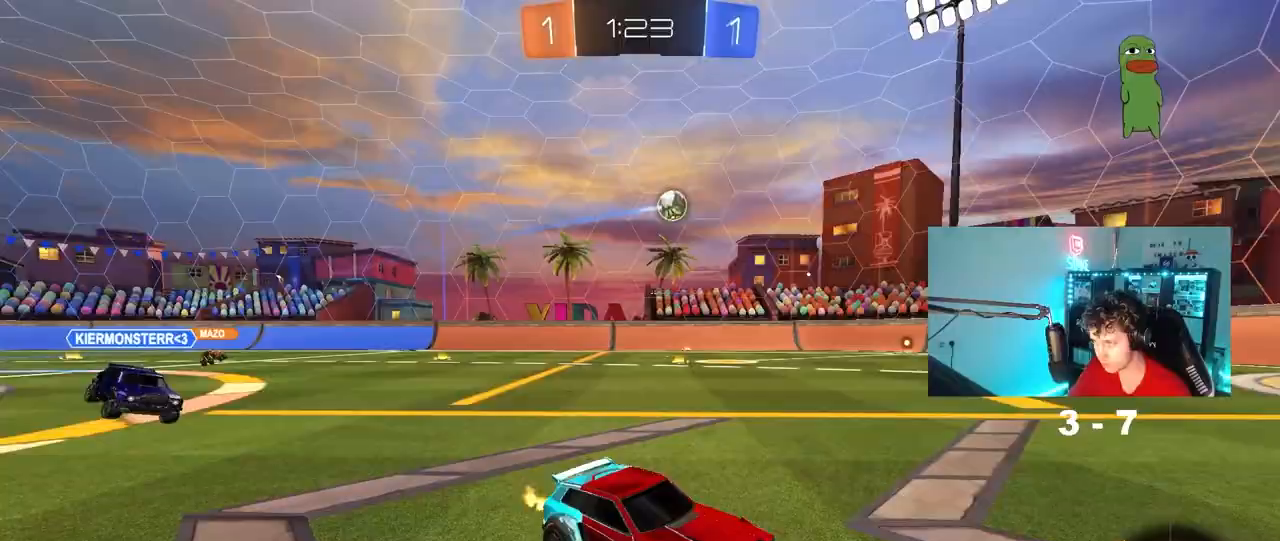
{"keys": ["a", "w"], "mouse": [], "mouse_move": "still", "events": [[117, "a", "up"], [450, "a", "down"]]}
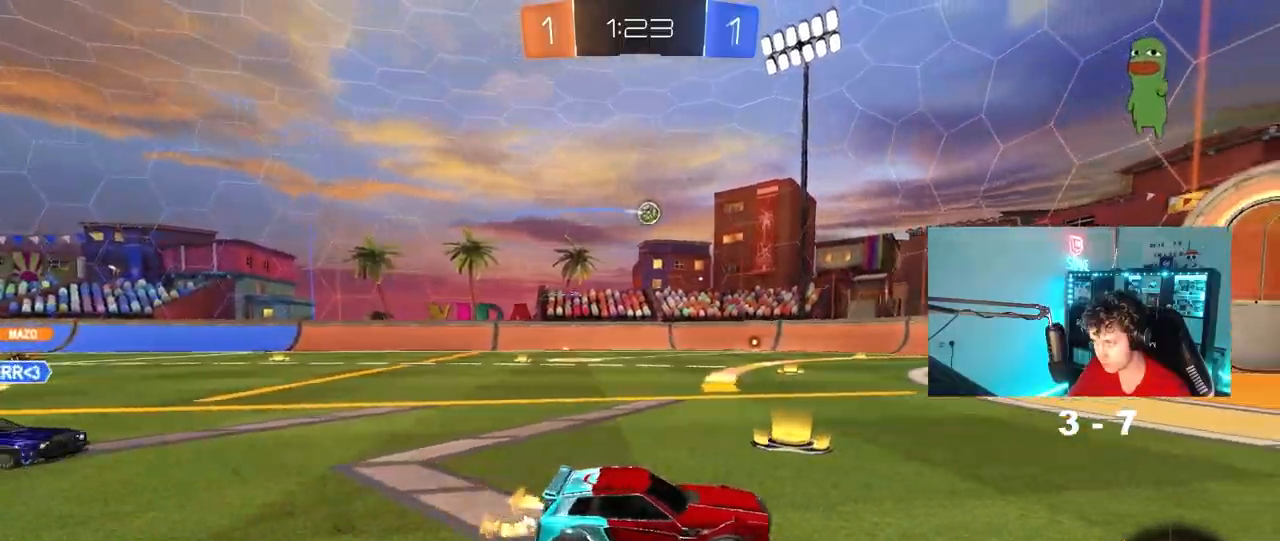
{"keys": ["a", "w"], "mouse": [], "mouse_move": "still", "events": [[133, "a", "up"], [133, "mouse_left", "down"], [467, "a", "down"], [500, "mouse_left", "up"]]}
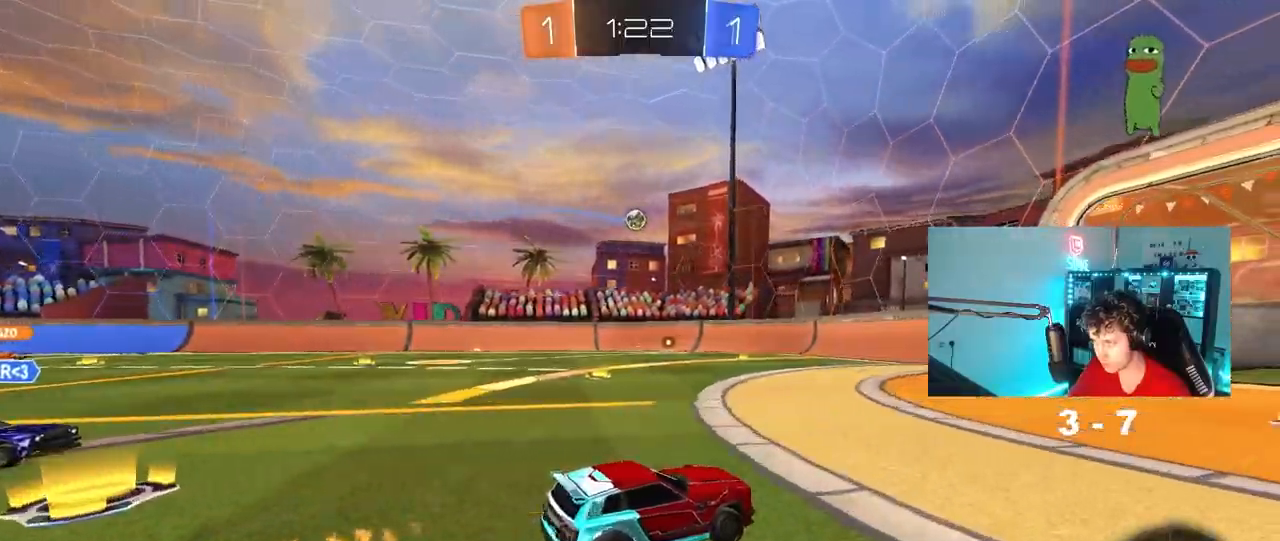
{"keys": ["s"], "mouse": ["left", "right"], "mouse_move": "down-left", "events": [[100, "shift", "down"], [200, "shift", "up"], [333, "a", "up"], [333, "w", "up"], [383, "mouse_right", "down"], [433, "mouse_left", "down"], [433, "s", "down"]]}
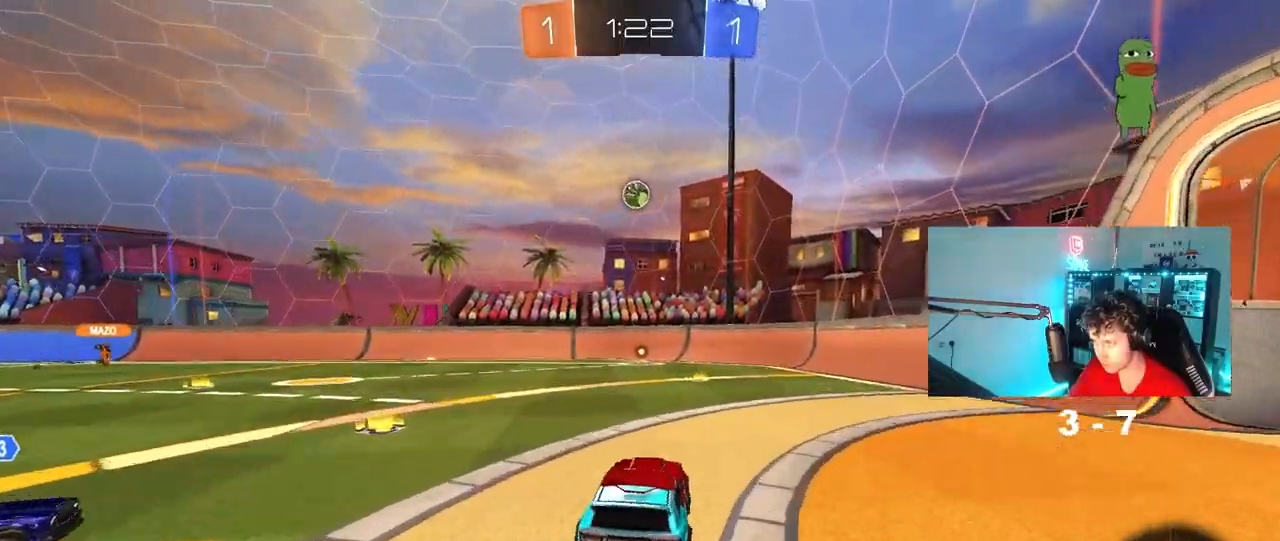
{"keys": ["d", "w"], "mouse": [], "mouse_move": "still", "events": [[33, "a", "down"], [67, "a", "up"], [67, "mouse_right", "up"], [67, "s", "up"], [117, "mouse_left", "up"], [117, "mouse_right", "down"], [167, "mouse_left", "down"], [217, "a", "down"], [250, "mouse_left", "up"], [250, "mouse_right", "up"], [250, "shift", "down"], [400, "d", "down"], [400, "shift", "up"], [450, "a", "up"], [450, "w", "down"]]}
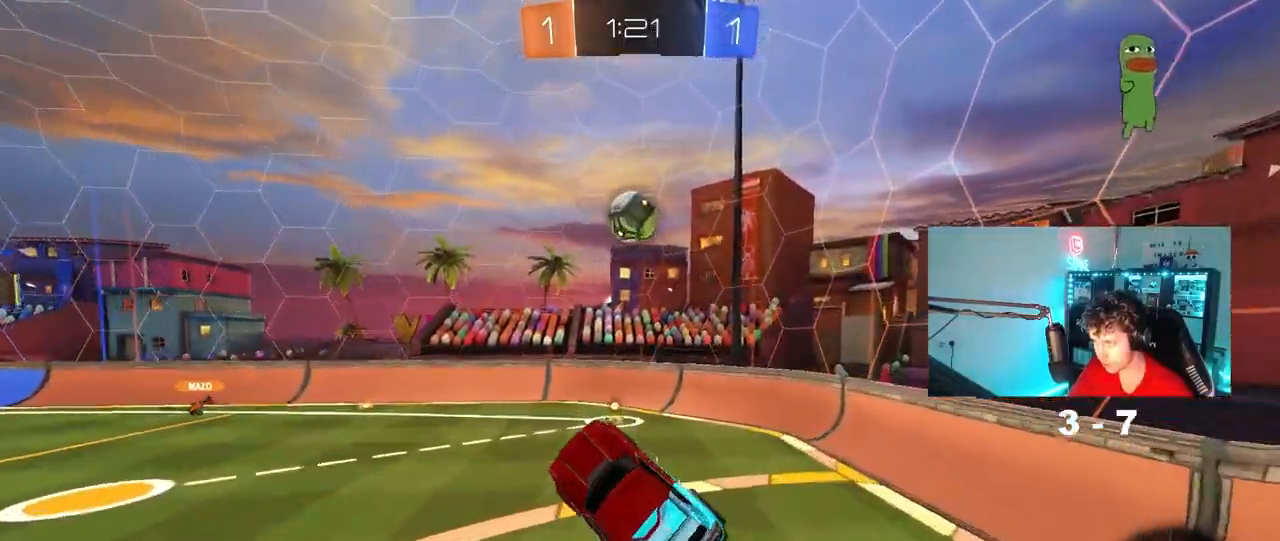
{"keys": [], "mouse": [], "mouse_move": "still", "events": [[33, "w", "up"], [83, "d", "up"], [83, "mouse_left", "down"], [133, "w", "down"], [283, "a", "down"], [417, "w", "up"], [467, "a", "up"], [500, "mouse_left", "up"]]}
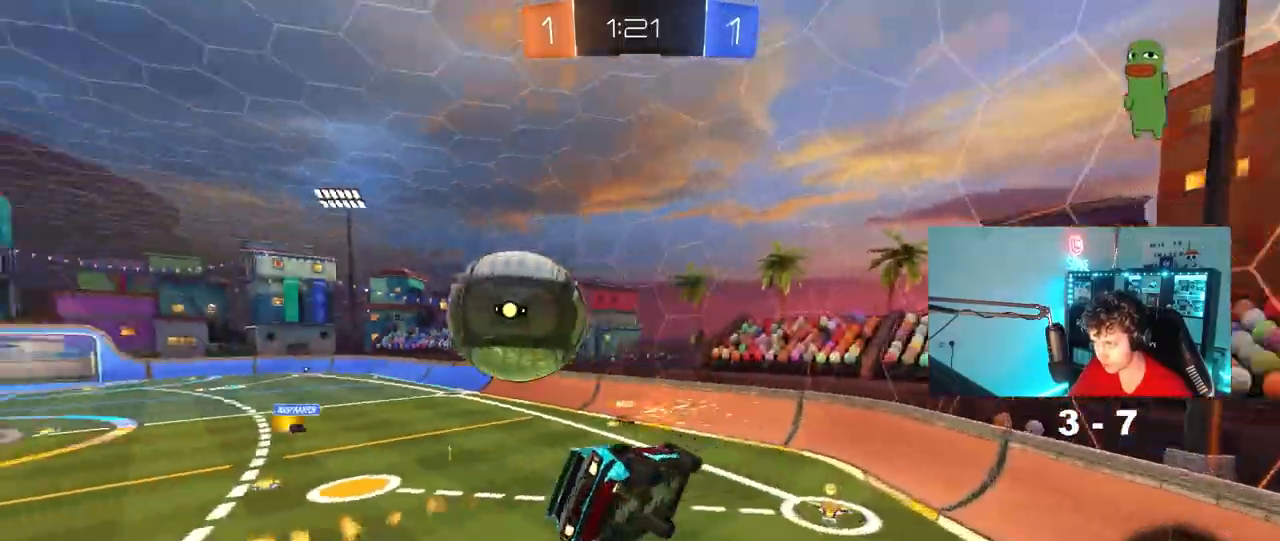
{"keys": [], "mouse": [], "mouse_move": "still", "events": [[200, "s", "down"], [233, "a", "down"], [233, "d", "down"], [333, "d", "up"], [383, "a", "up"], [383, "s", "up"]]}
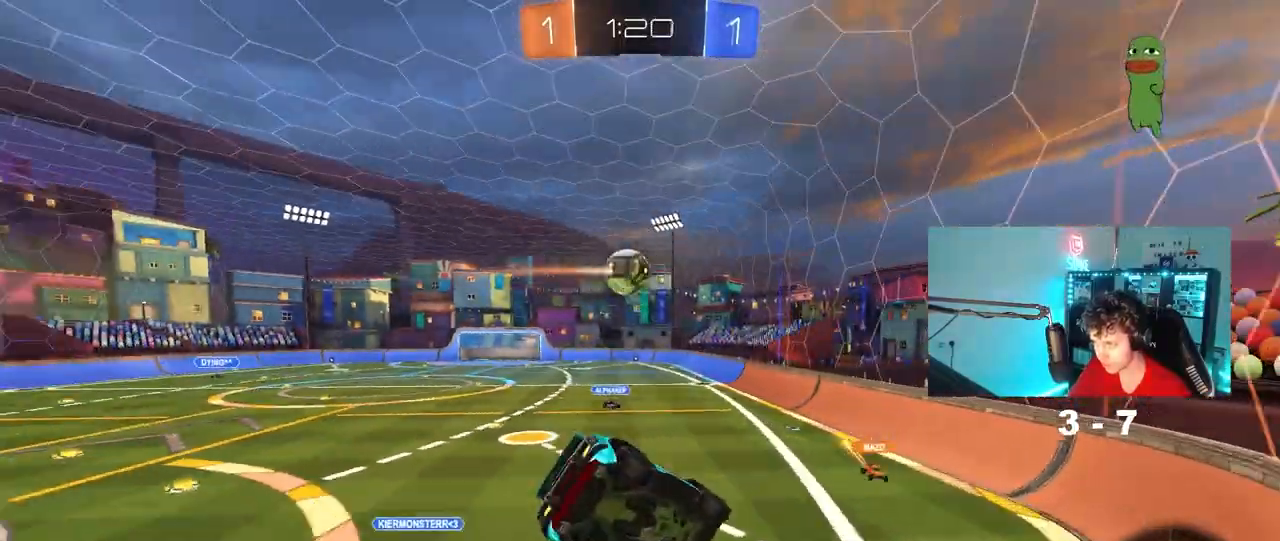
{"keys": ["d", "w"], "mouse": [], "mouse_move": "still", "events": [[67, "a", "down"], [217, "a", "up"], [267, "d", "down"], [350, "w", "down"]]}
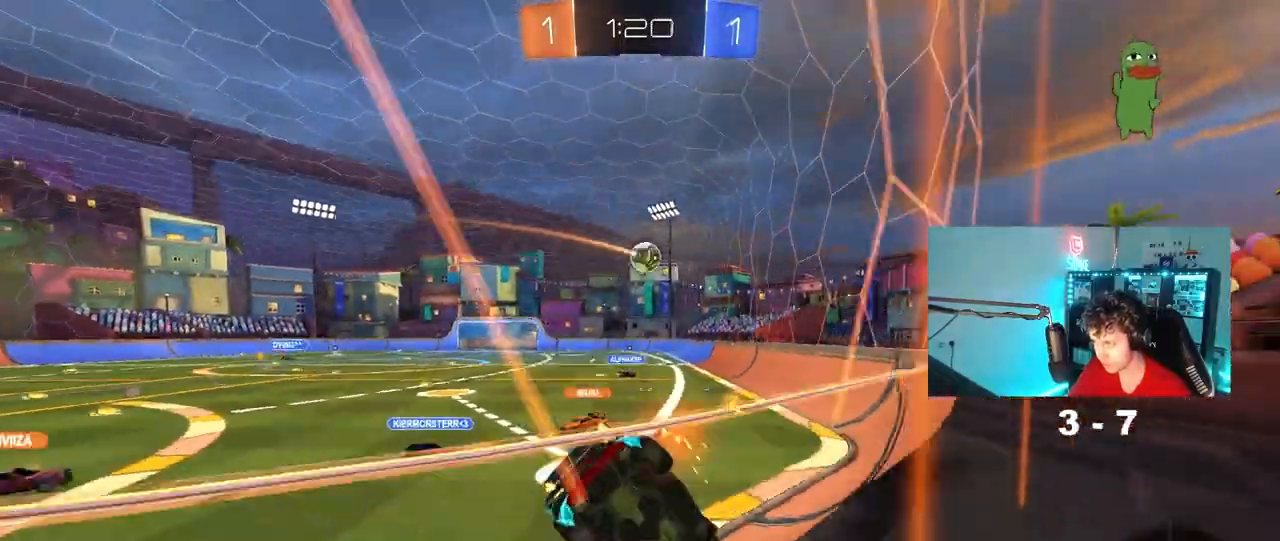
{"keys": ["a", "shift", "w"], "mouse": [], "mouse_move": "still", "events": [[317, "a", "down"], [317, "d", "up"], [417, "shift", "down"]]}
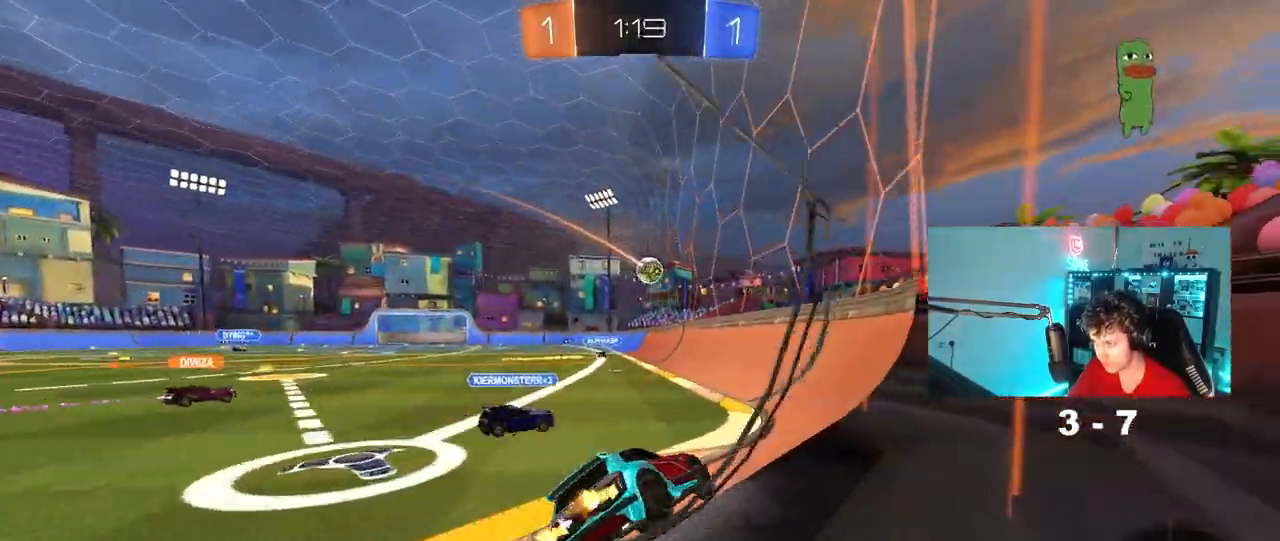
{"keys": ["d", "w"], "mouse": [], "mouse_move": "still", "events": [[100, "shift", "up"], [283, "a", "up"], [383, "d", "down"]]}
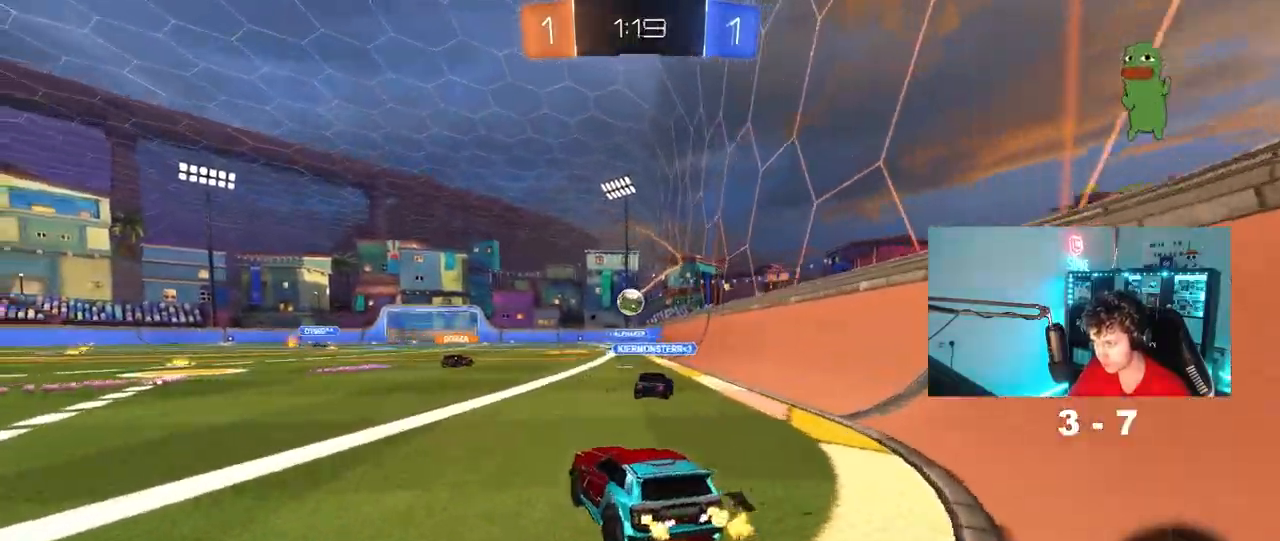
{"keys": ["w"], "mouse": [], "mouse_move": "still", "events": [[17, "d", "up"], [67, "a", "down"], [217, "a", "up"]]}
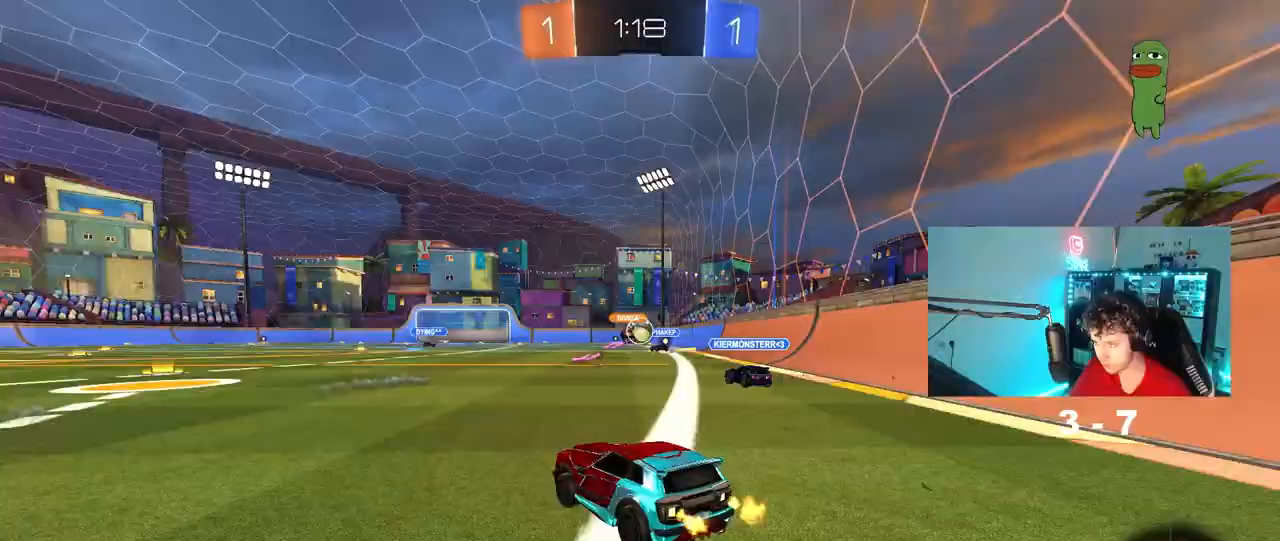
{"keys": ["w"], "mouse": [], "mouse_move": "still", "events": [[133, "d", "down"], [317, "d", "up"], [367, "a", "down"], [467, "a", "up"]]}
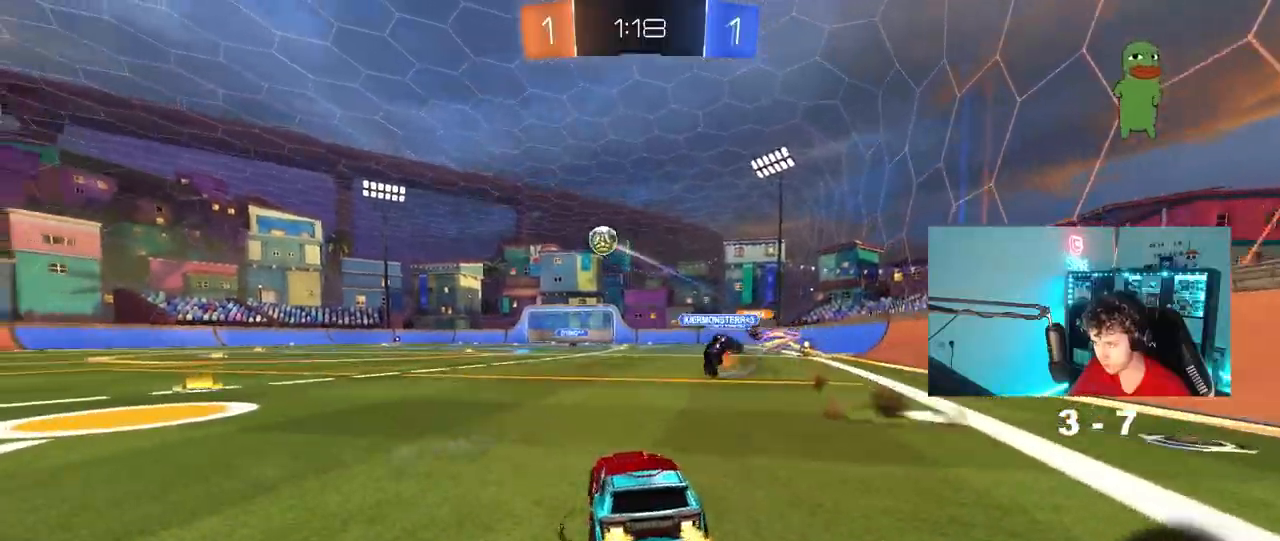
{"keys": ["d", "space", "w"], "mouse": ["left"], "mouse_move": "still", "events": [[17, "d", "down"], [200, "d", "up"], [283, "mouse_left", "down"], [333, "d", "down"], [483, "space", "down"]]}
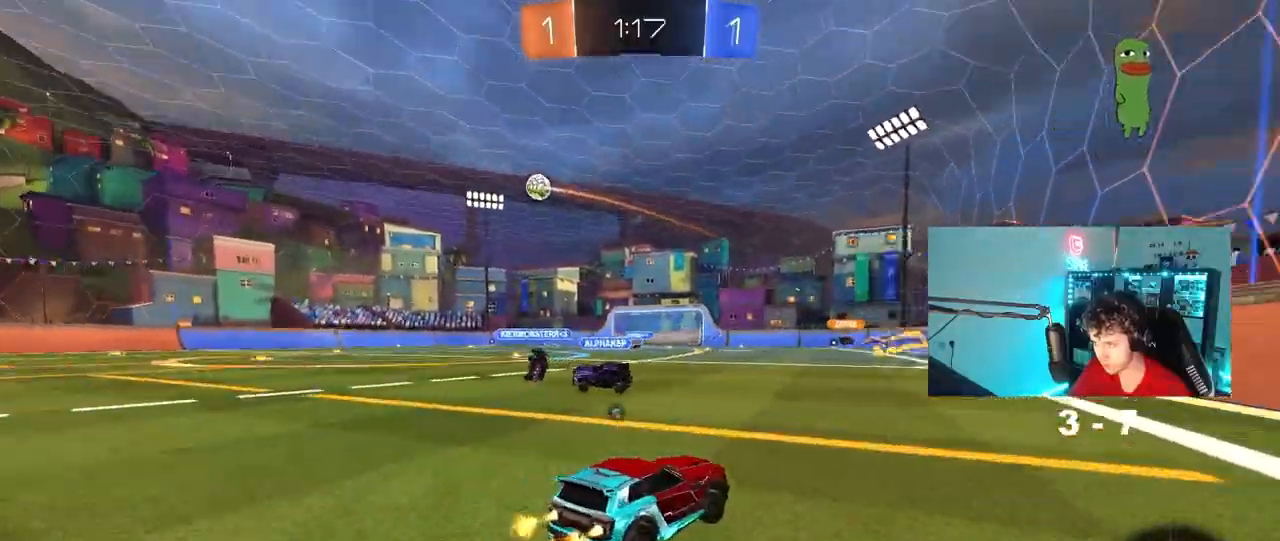
{"keys": ["space", "w"], "mouse": ["left"], "mouse_move": "still", "events": [[17, "d", "up"], [167, "space", "up"], [500, "space", "down"]]}
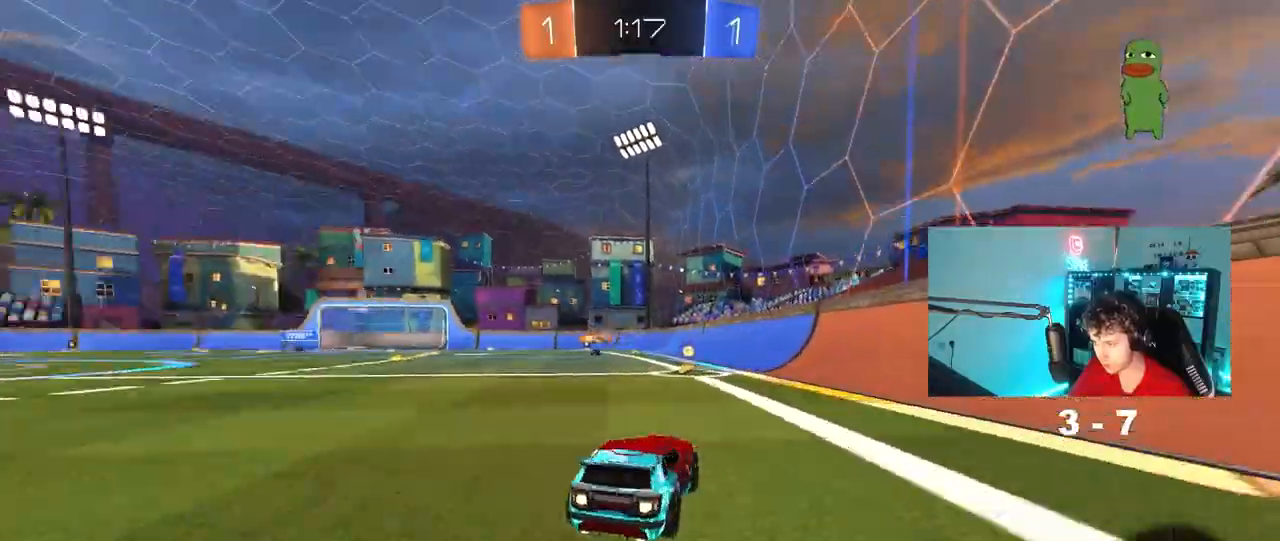
{"keys": ["a", "w"], "mouse": [], "mouse_move": "still", "events": [[133, "mouse_left", "up"], [183, "space", "up"], [233, "a", "down"], [233, "shift", "down"], [367, "shift", "up"]]}
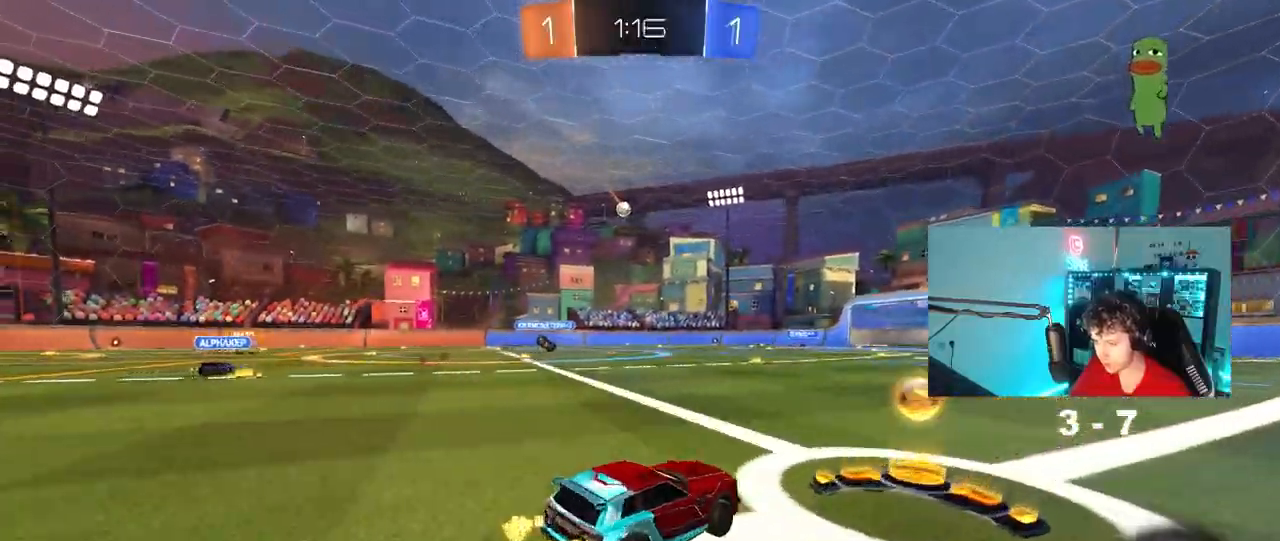
{"keys": ["w"], "mouse": [], "mouse_move": "still", "events": [[50, "mouse_left", "down"], [250, "mouse_left", "up"], [483, "a", "up"]]}
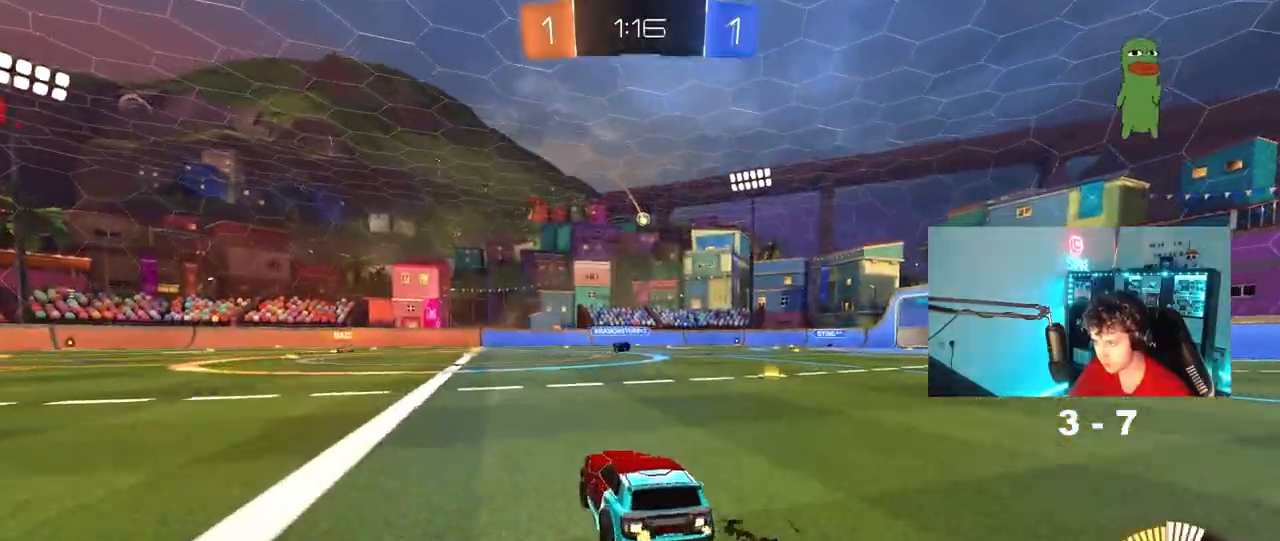
{"keys": ["a", "s", "shift"], "mouse": [], "mouse_move": "still", "events": [[17, "d", "down"], [17, "mouse_left", "down"], [17, "mouse_right", "down"], [67, "a", "down"], [67, "shift", "down"], [117, "d", "up"], [117, "mouse_right", "up"], [167, "mouse_right", "down"], [217, "mouse_left", "up"], [217, "s", "down"], [217, "w", "up"], [300, "mouse_right", "up"]]}
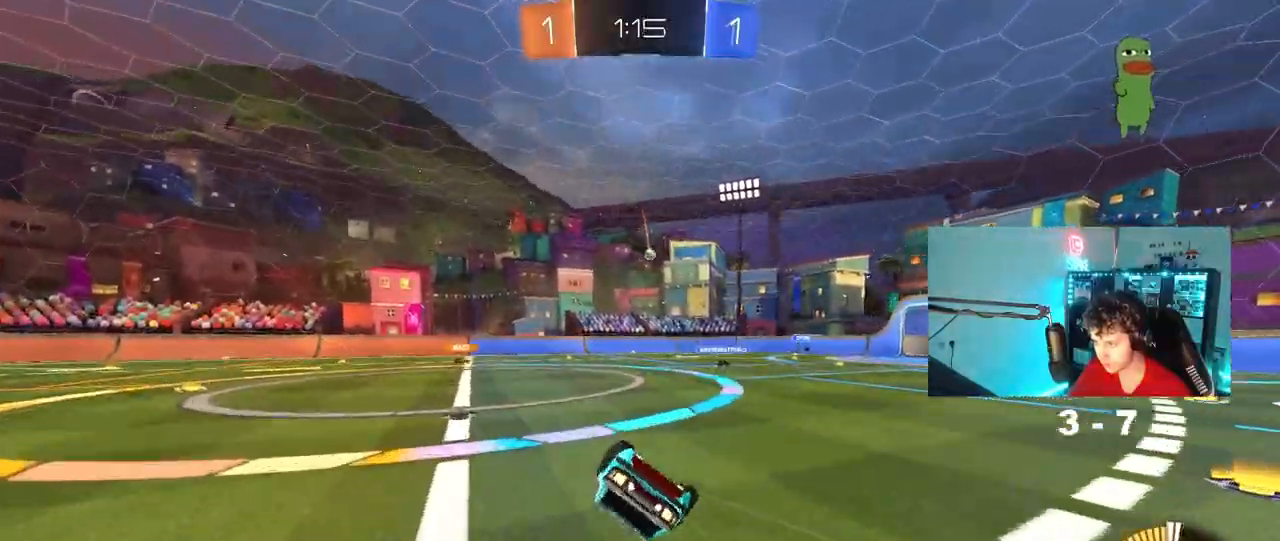
{"keys": [], "mouse": [], "mouse_move": "still", "events": [[33, "s", "up"], [133, "s", "down"], [417, "s", "up"], [467, "shift", "up"], [500, "a", "up"]]}
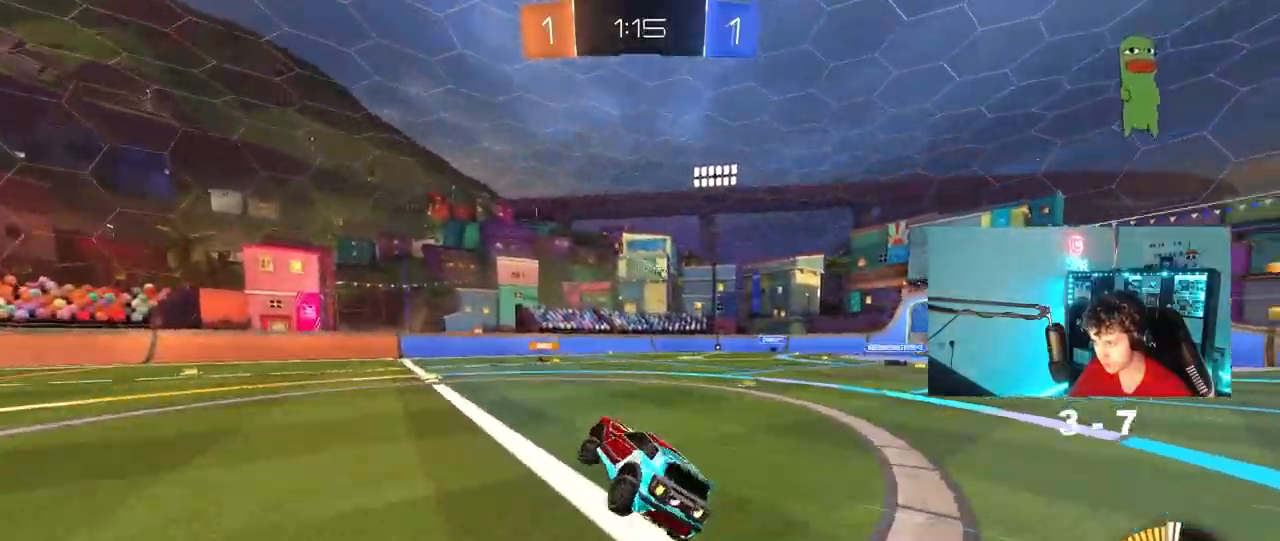
{"keys": ["a"], "mouse": [], "mouse_move": "still", "events": [[50, "a", "down"], [250, "a", "up"], [250, "s", "down"], [333, "d", "down"], [383, "a", "down"], [433, "d", "up"], [483, "s", "up"]]}
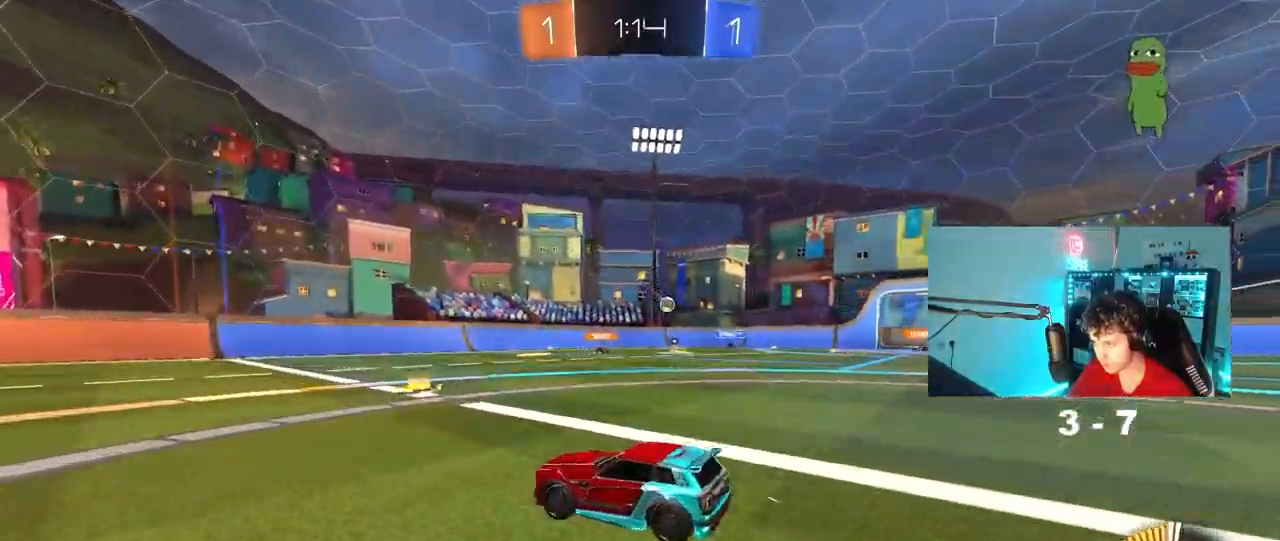
{"keys": ["a", "w"], "mouse": [], "mouse_move": "still", "events": [[117, "w", "down"], [167, "a", "up"], [217, "w", "up"], [300, "a", "down"], [300, "w", "down"], [400, "a", "up"], [500, "a", "down"]]}
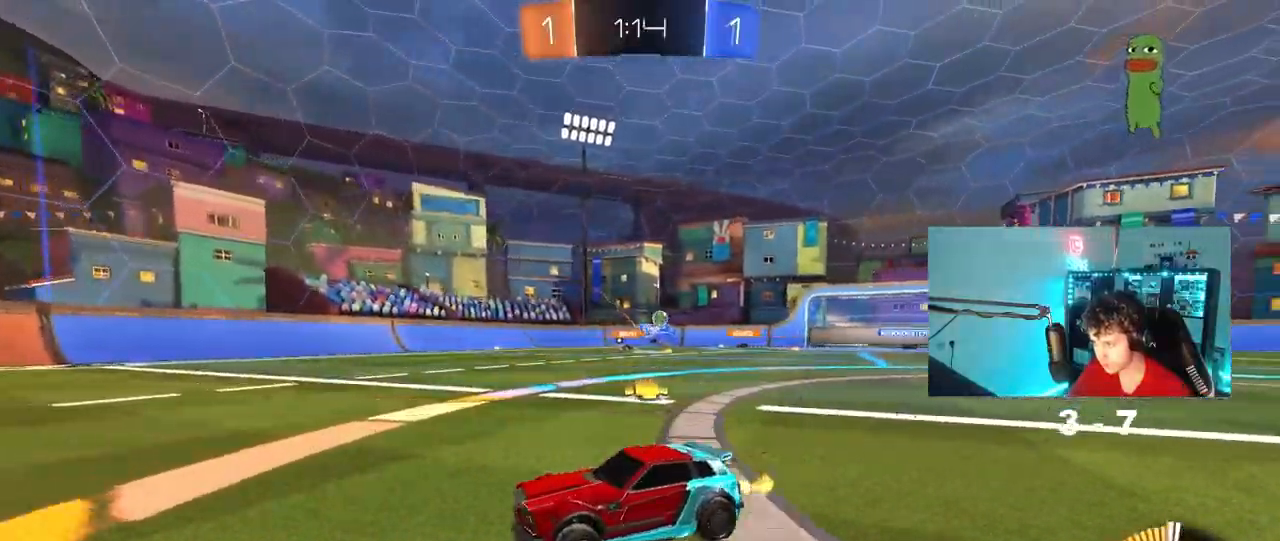
{"keys": ["a", "w"], "mouse": [], "mouse_move": "still", "events": [[83, "shift", "down"], [267, "shift", "up"]]}
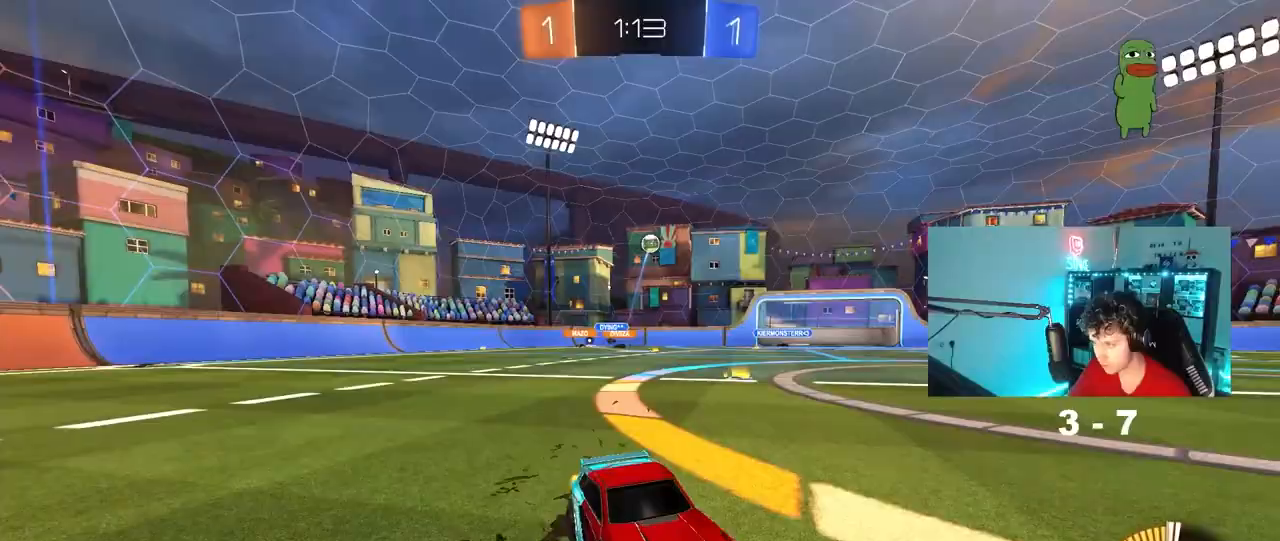
{"keys": ["a"], "mouse": [], "mouse_move": "still", "events": [[100, "shift", "down"], [150, "w", "up"], [200, "shift", "up"], [383, "w", "down"], [433, "w", "up"]]}
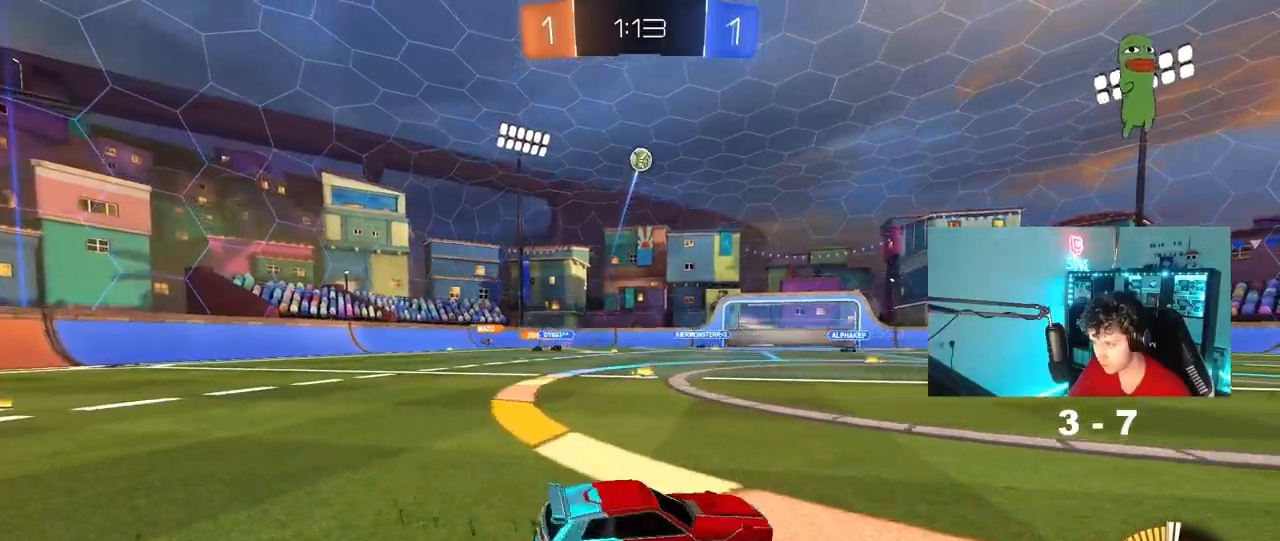
{"keys": [], "mouse": ["left"], "mouse_move": "still", "events": [[17, "mouse_right", "down"], [67, "s", "down"], [117, "d", "down"], [217, "a", "up"], [217, "d", "up"], [267, "mouse_left", "down"], [267, "mouse_right", "up"], [267, "s", "up"], [300, "mouse_right", "down"], [300, "s", "down"], [350, "a", "down"], [450, "a", "up"], [450, "mouse_right", "up"], [450, "s", "up"]]}